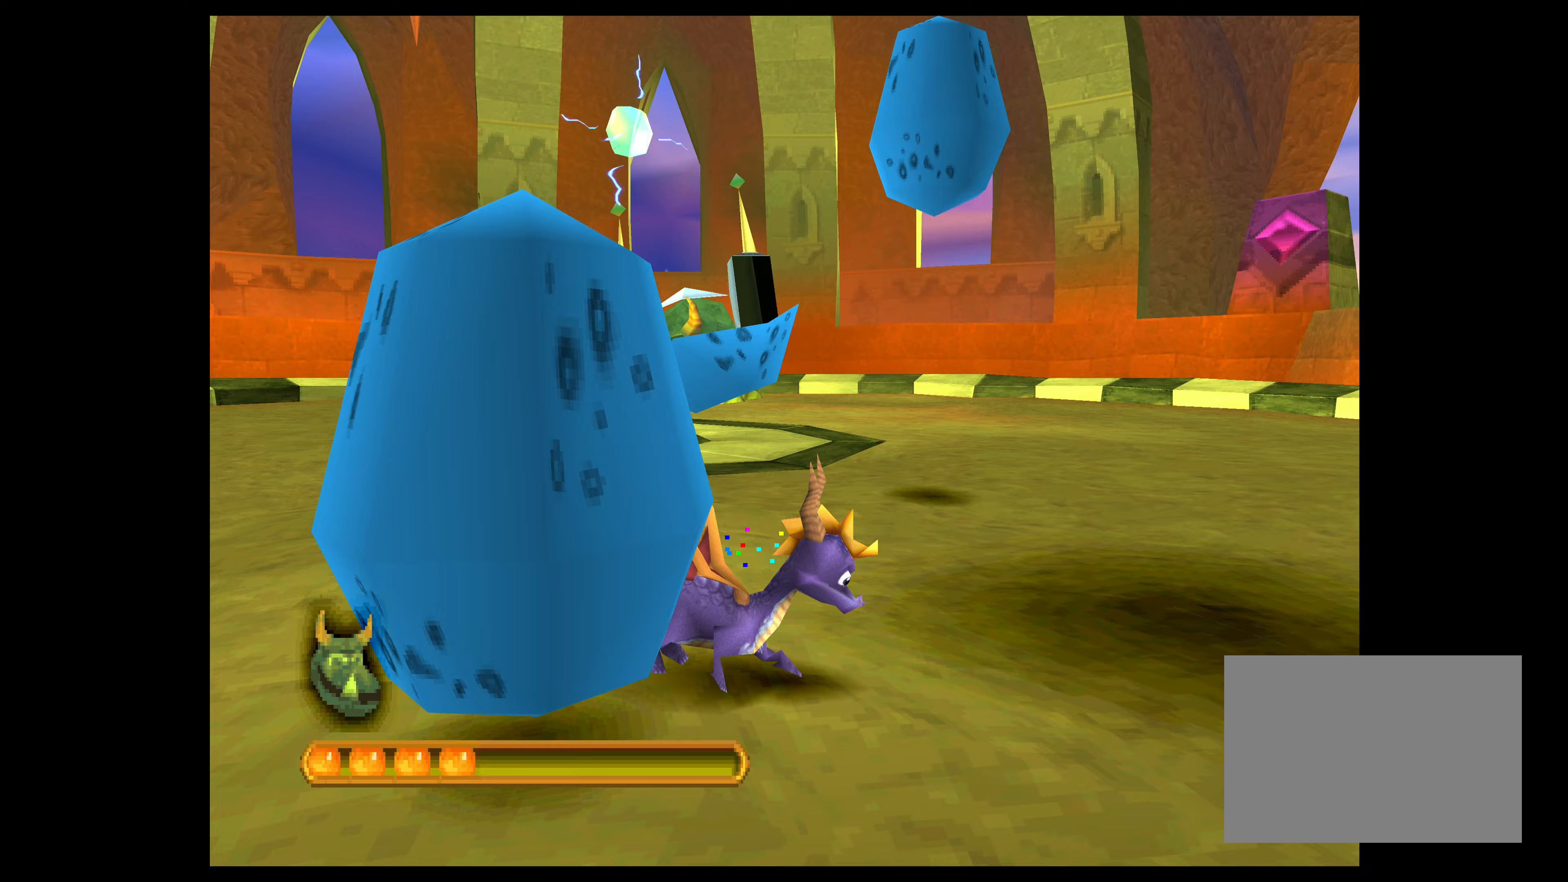
Gameplay with a controller (PlayStation layout); each line is a JSON object with the inputs held at the frame after it. "events" lists button and stick changes between this image and that frame as [ms after this image, input, new state], when the widget could be followed in between. Not read: L2 L3 R2 R3 right_stick.
{"buttons": ["CROSS"], "left_stick": "up-right", "events": [[217, "left_stick", "up-right"]]}
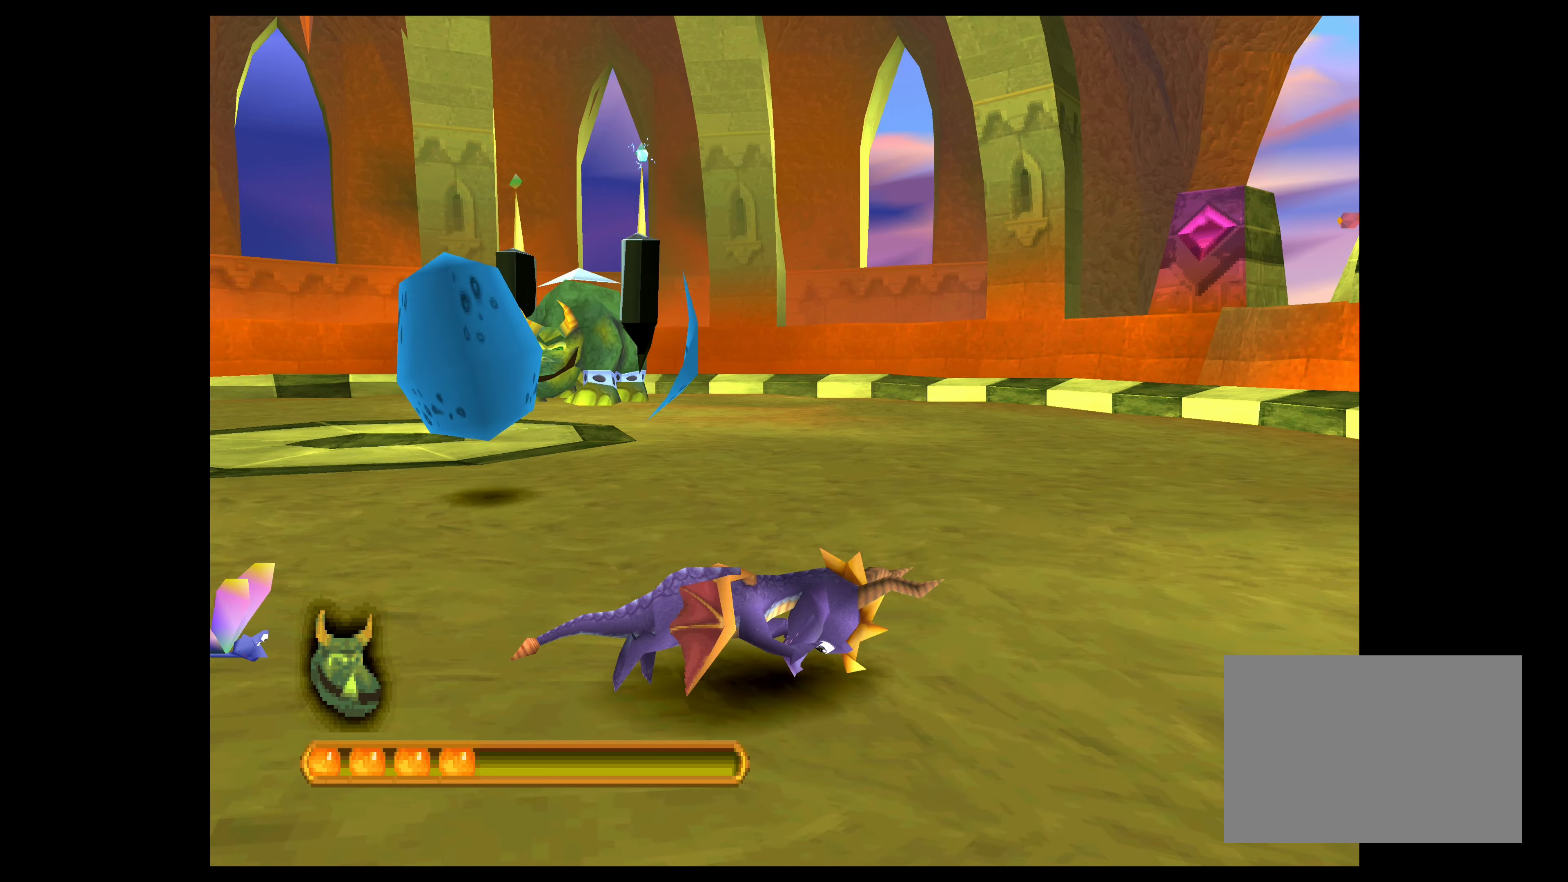
{"buttons": ["CROSS"], "left_stick": "up", "events": [[383, "left_stick", "up"]]}
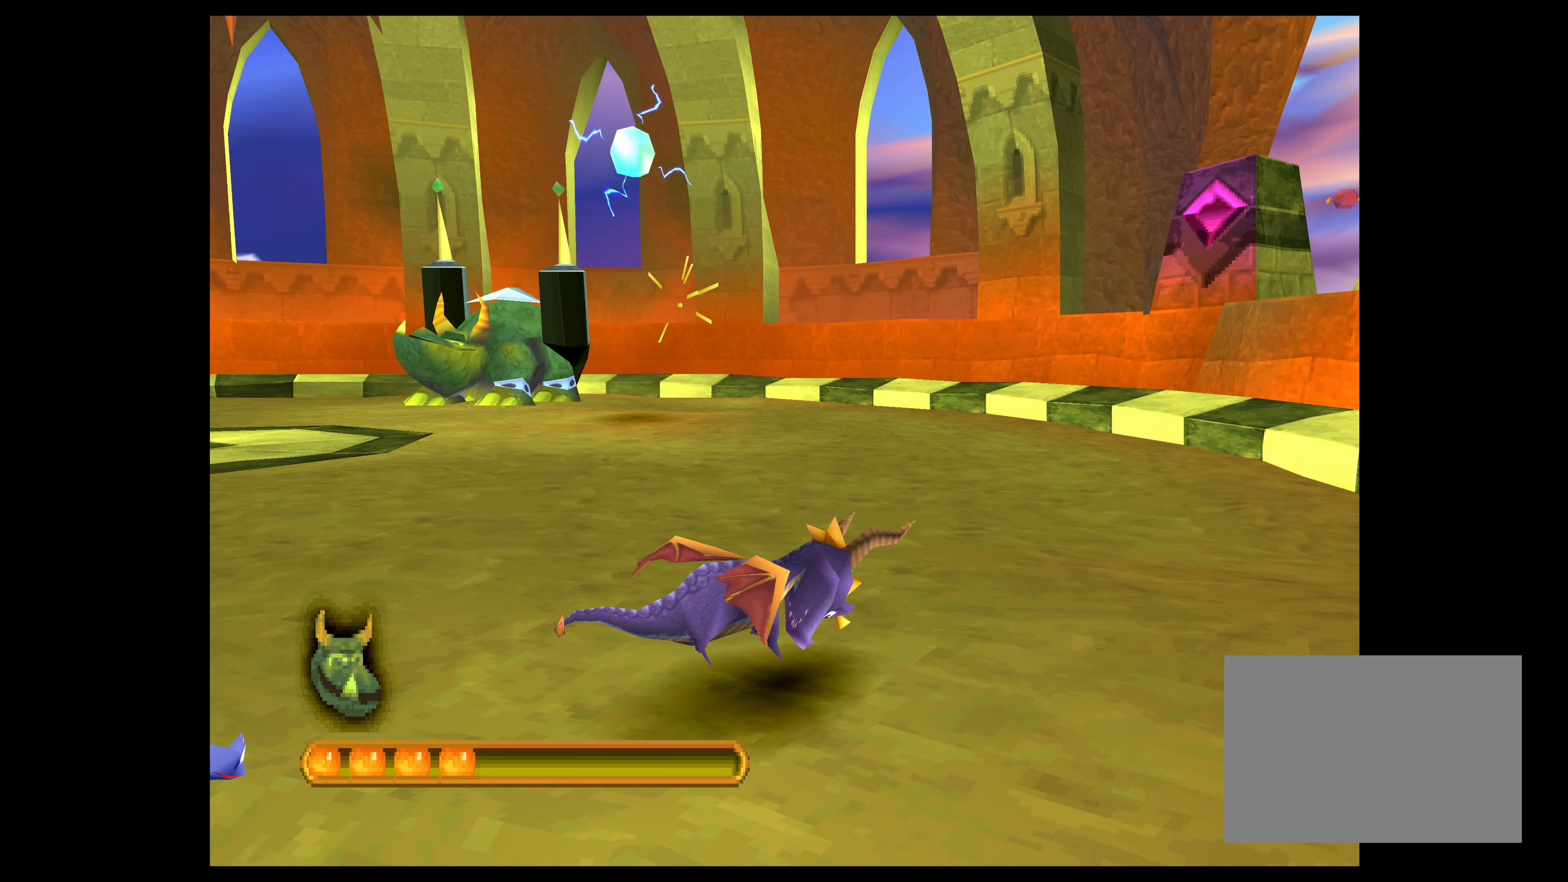
{"buttons": ["CROSS"], "left_stick": "up", "events": [[117, "left_stick", "up-right"], [467, "left_stick", "up"]]}
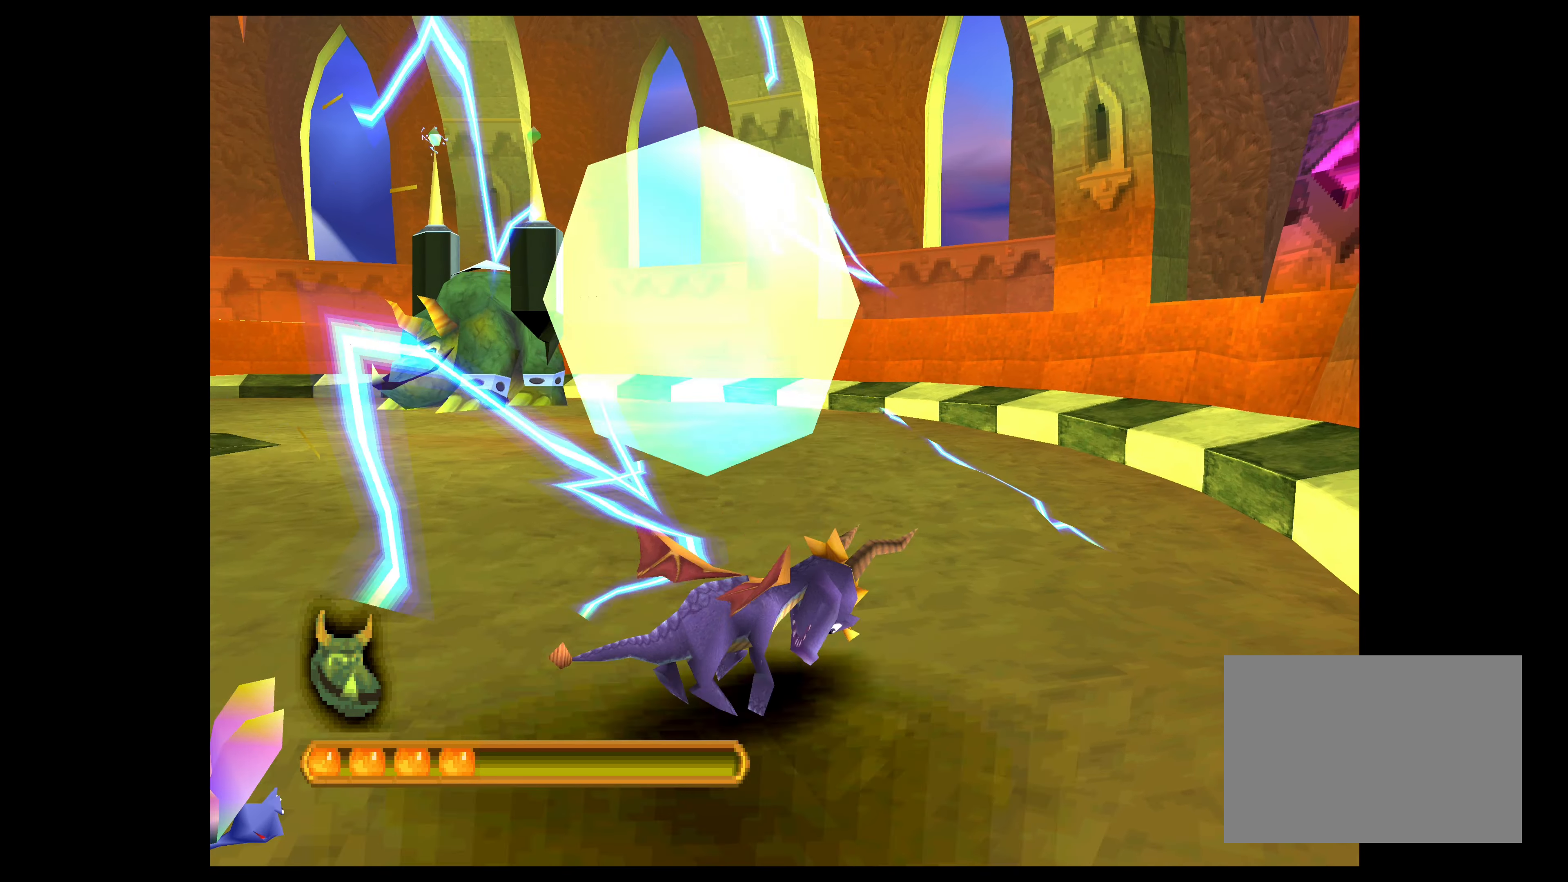
{"buttons": ["CROSS"], "left_stick": "up-left", "events": [[283, "left_stick", "up-left"]]}
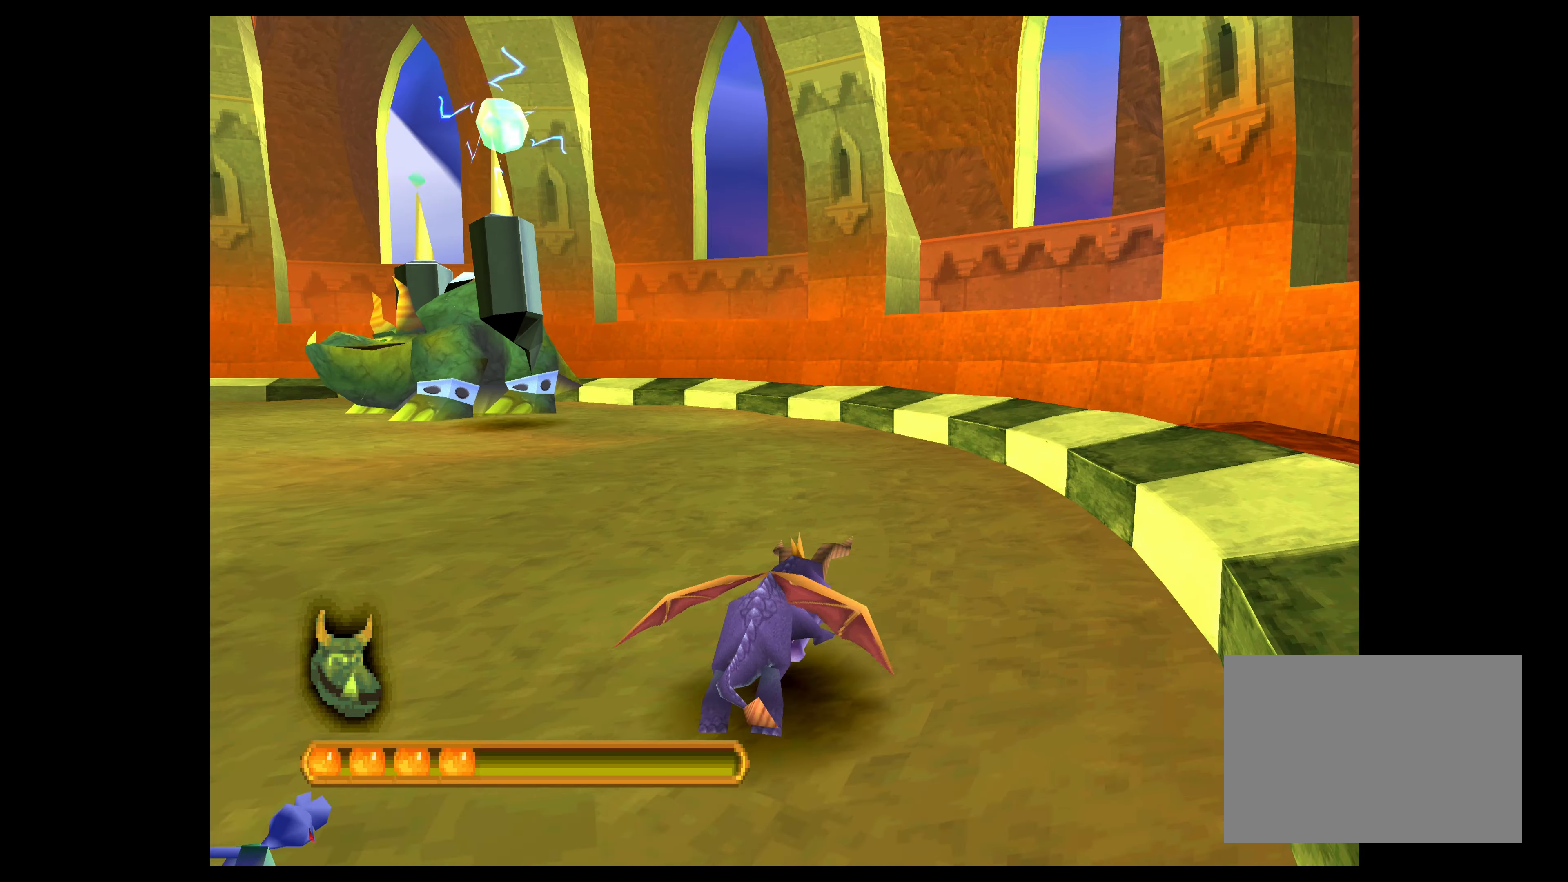
{"buttons": ["CROSS"], "left_stick": "up-left", "events": []}
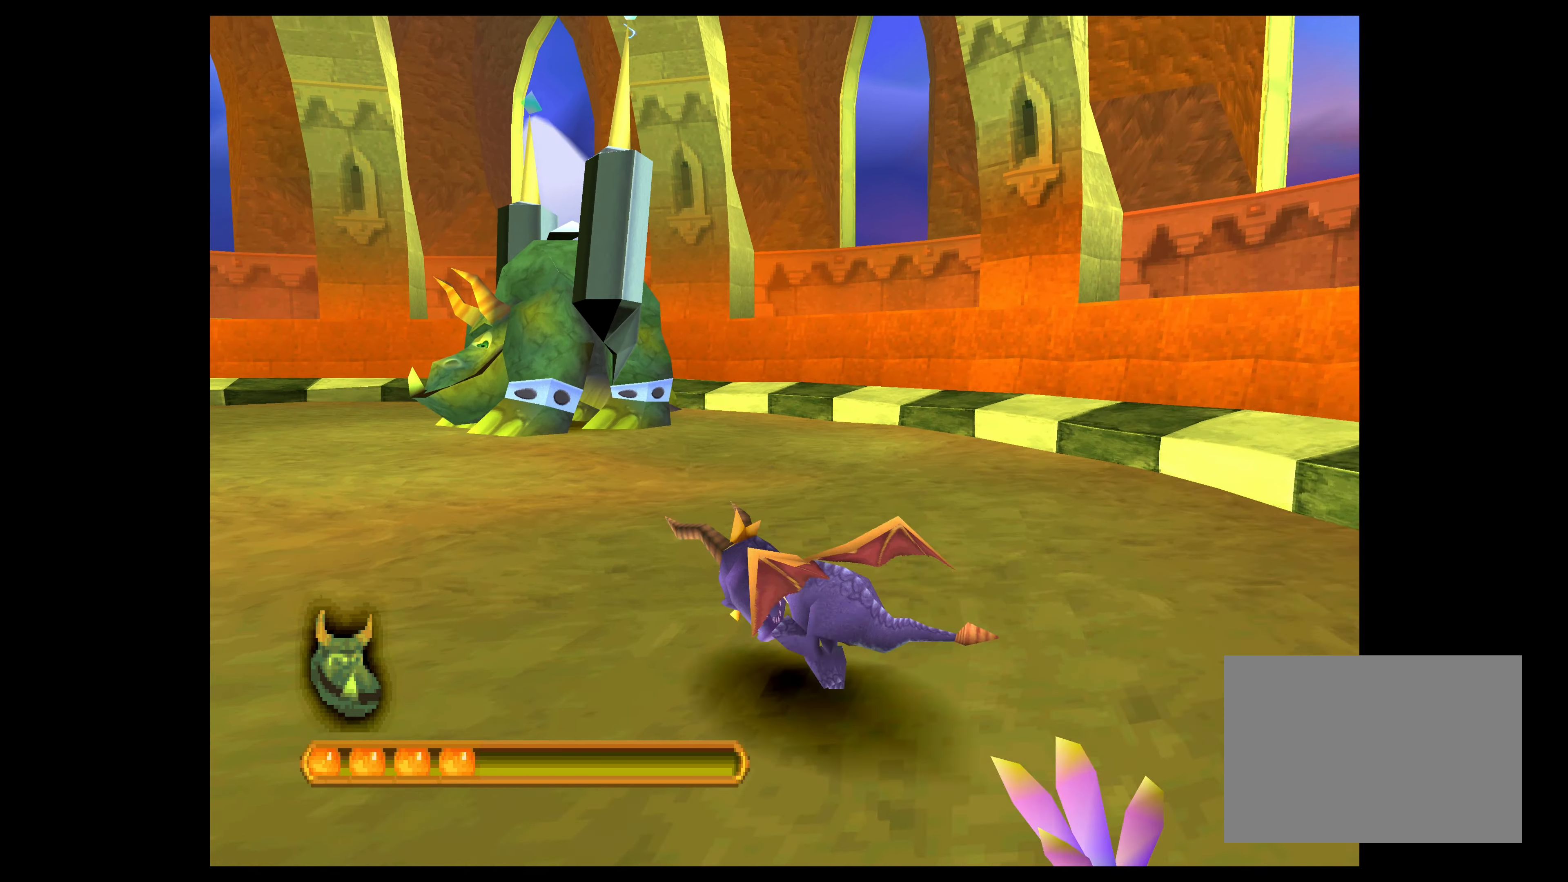
{"buttons": ["CROSS"], "left_stick": "left", "events": [[50, "left_stick", "left"]]}
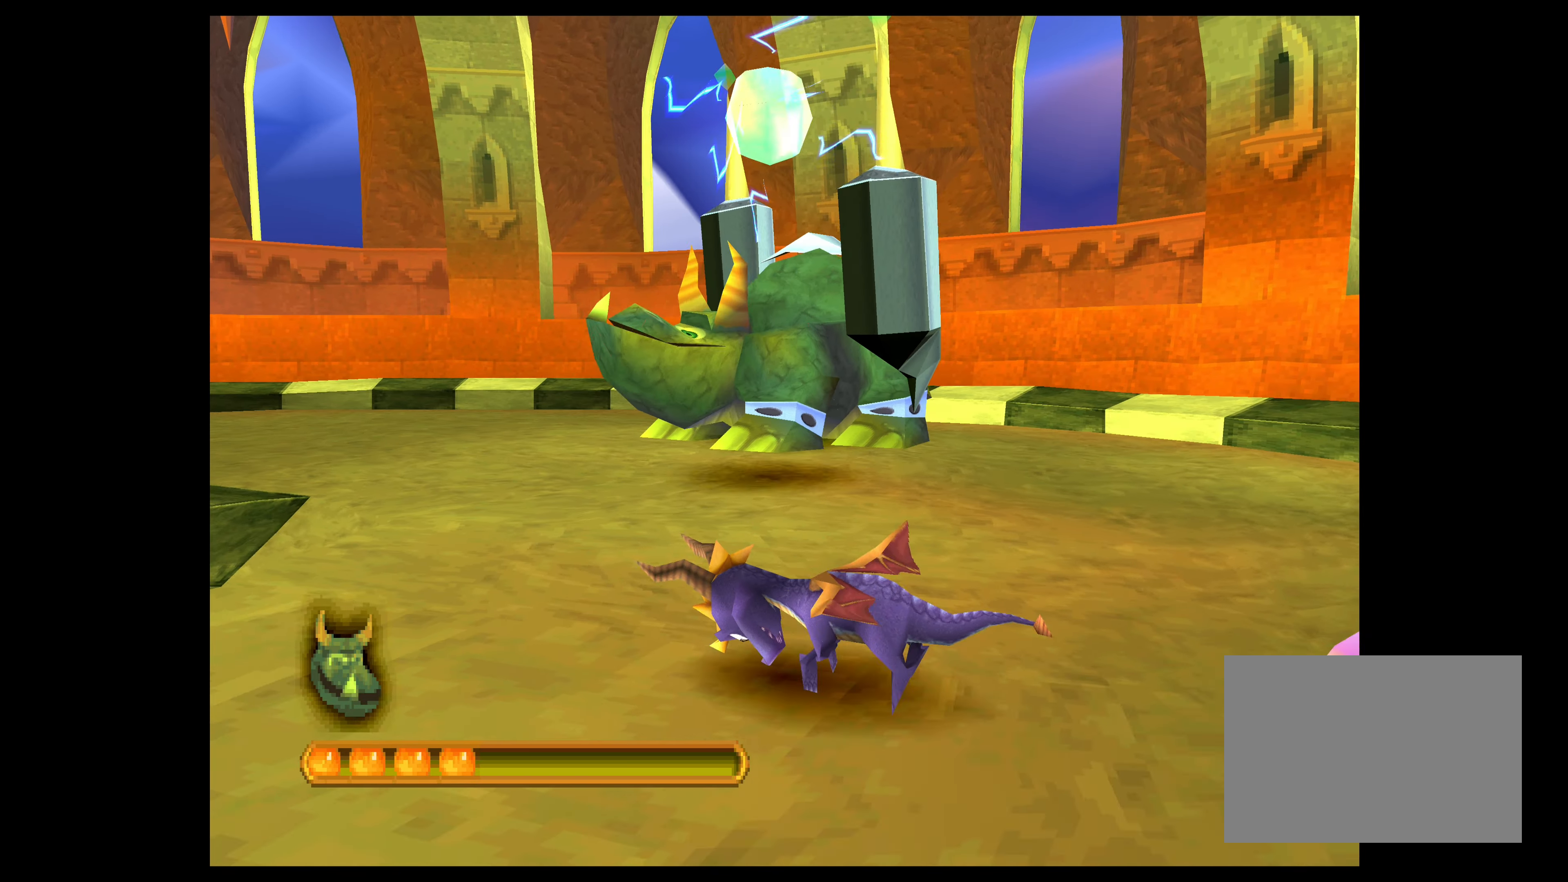
{"buttons": ["CROSS"], "left_stick": "left", "events": []}
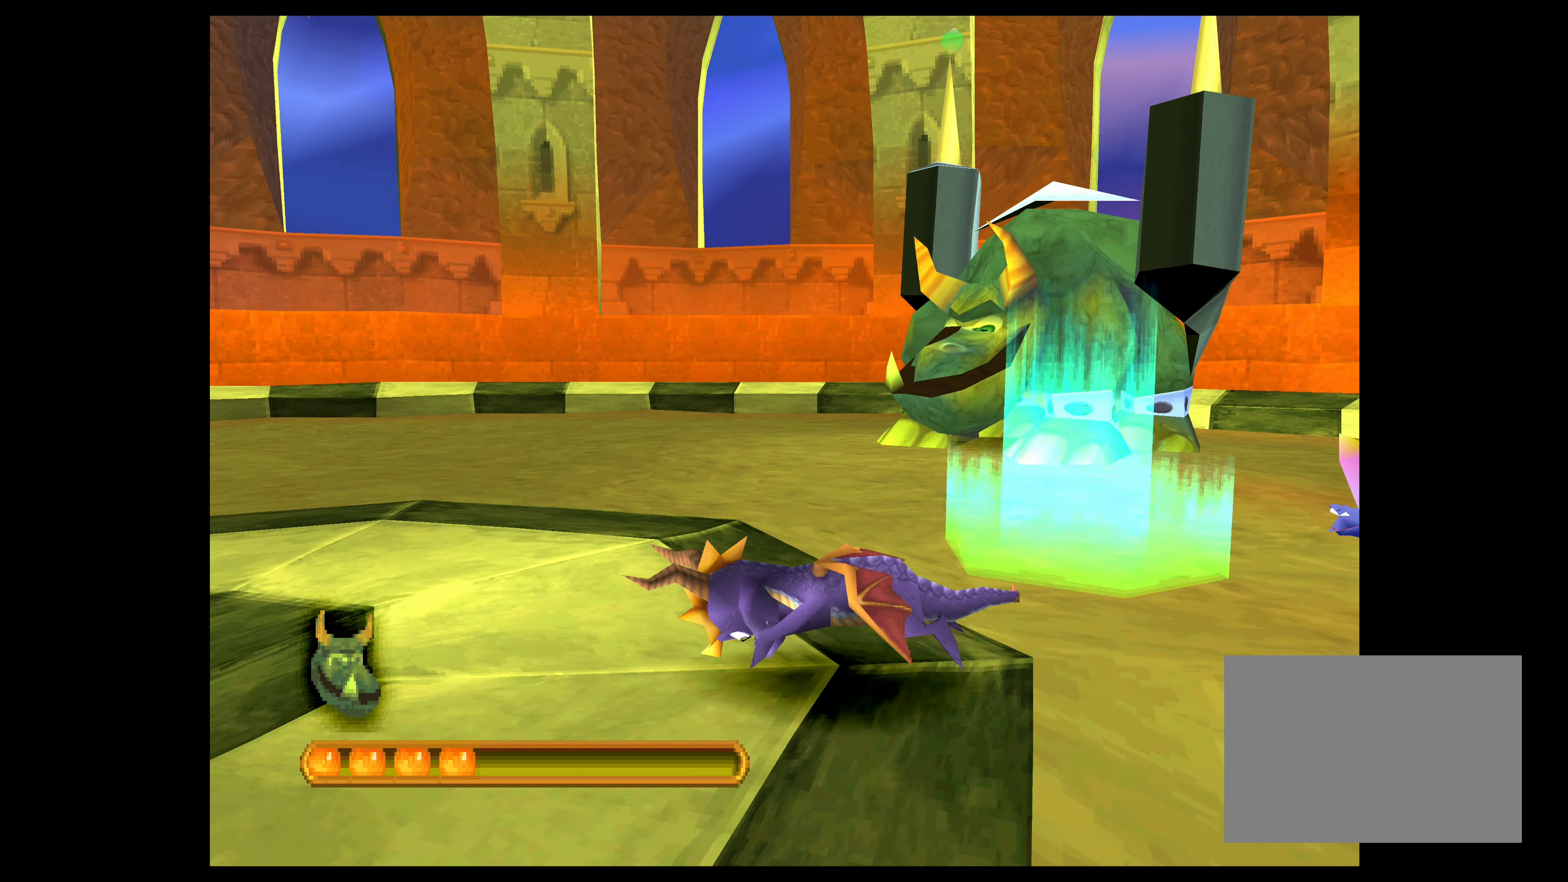
{"buttons": ["CROSS"], "left_stick": "down", "events": [[450, "left_stick", "down"]]}